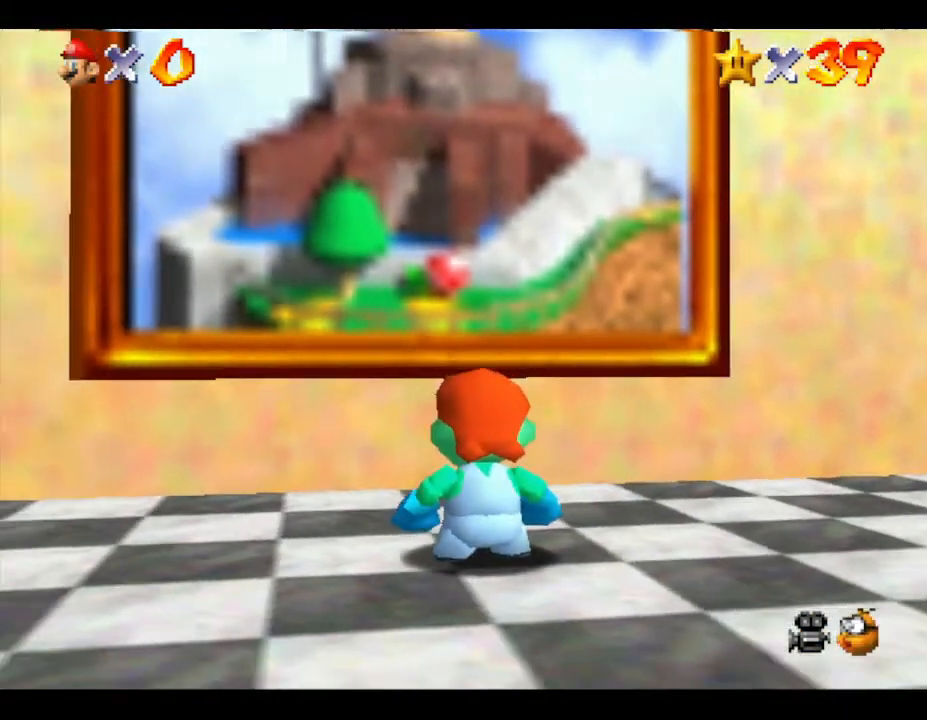
Gameplay with a controller (Nintendo layout); each line is a JSON object with the inputs held at the frame after it. "events" lists button and stick changes between this image and that frame as [ms after this image, input, new state], when the widget could be followed in between. Not read: L3 R3.
{"buttons": ["A"], "left_stick": "up", "events": [[50, "left_stick", "up"], [450, "A", "down"]]}
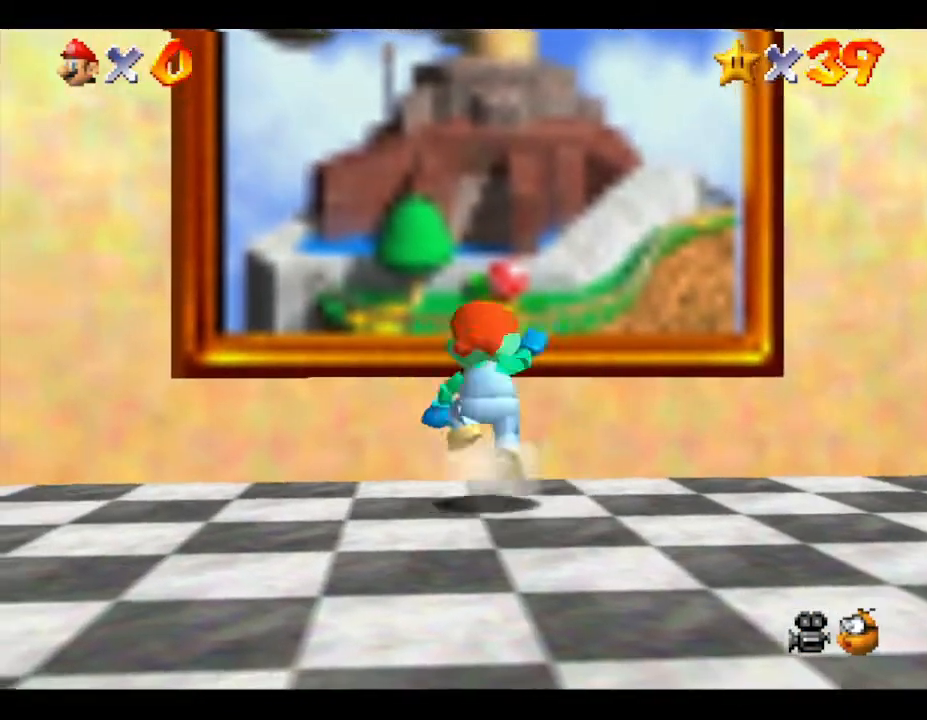
{"buttons": ["A"], "left_stick": "up", "events": []}
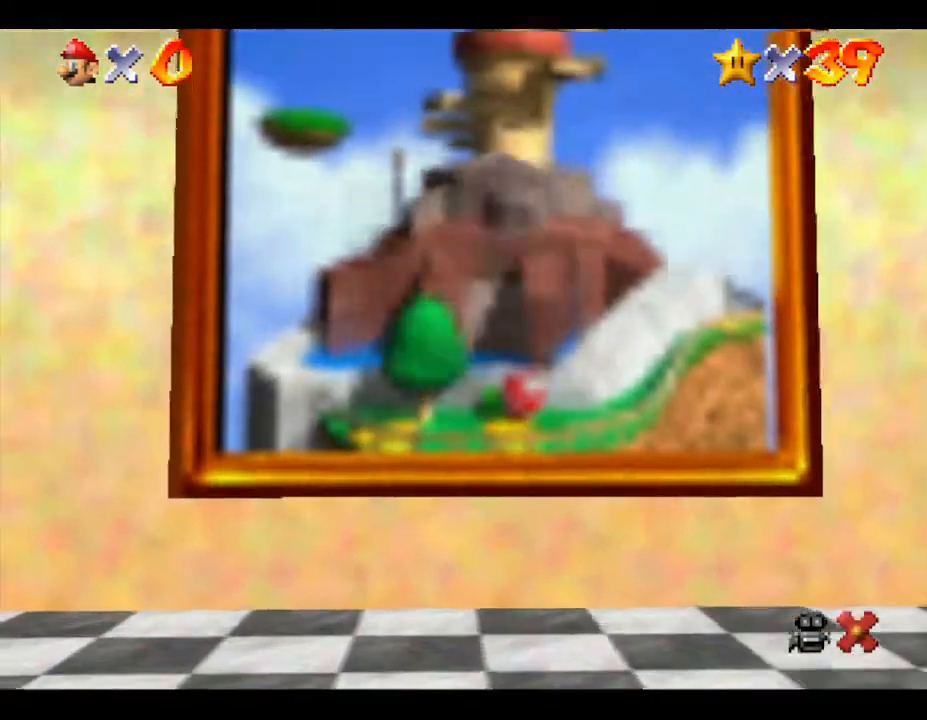
{"buttons": [], "left_stick": "center", "events": [[200, "A", "up"], [367, "left_stick", "center"]]}
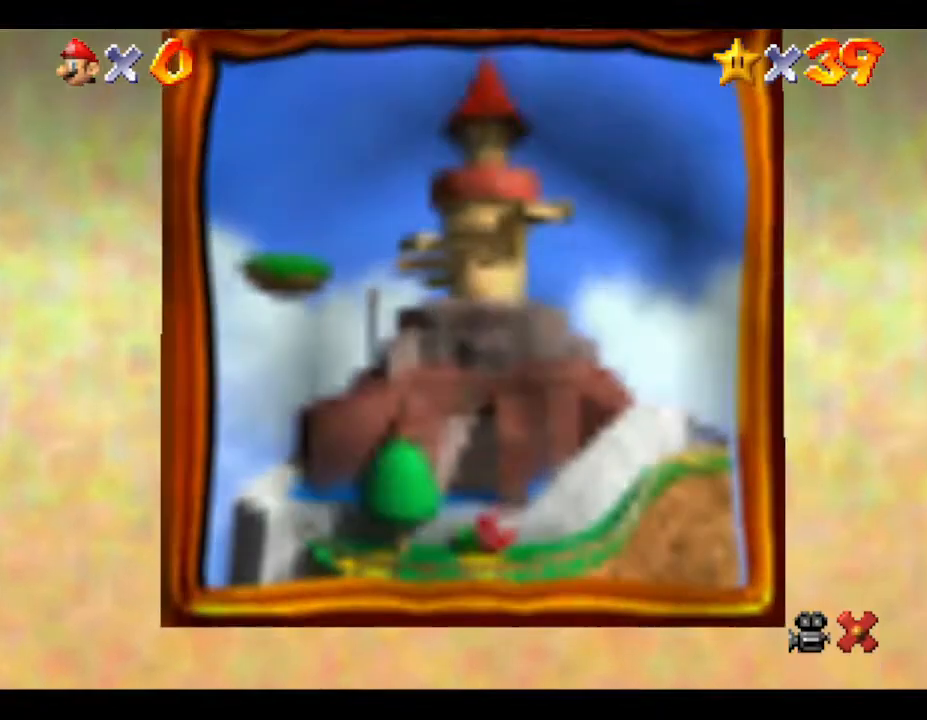
{"buttons": [], "left_stick": "center", "events": []}
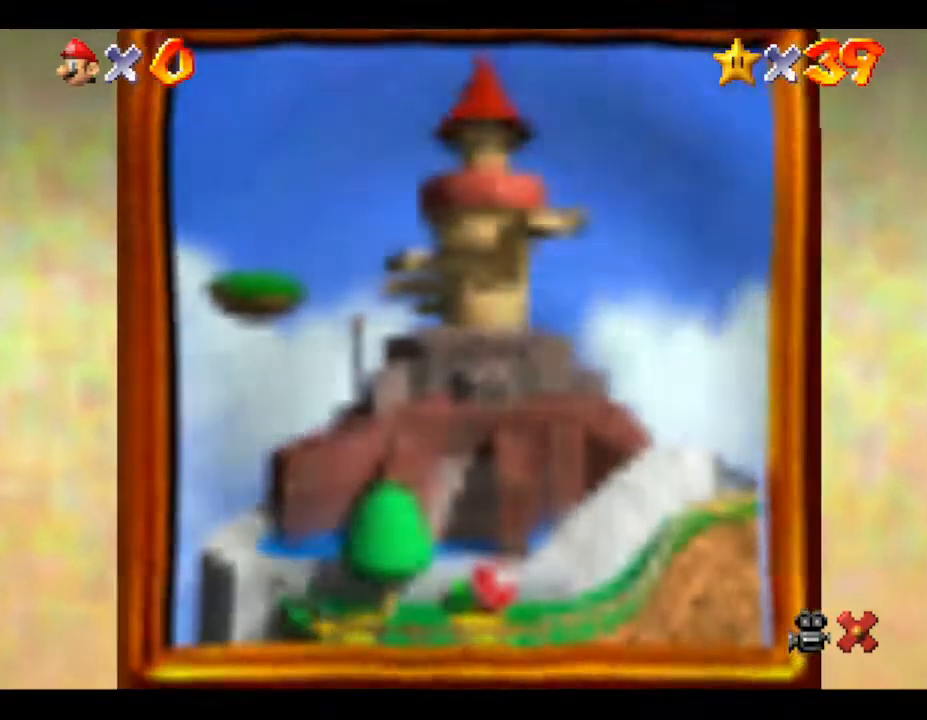
{"buttons": [], "left_stick": "center", "events": []}
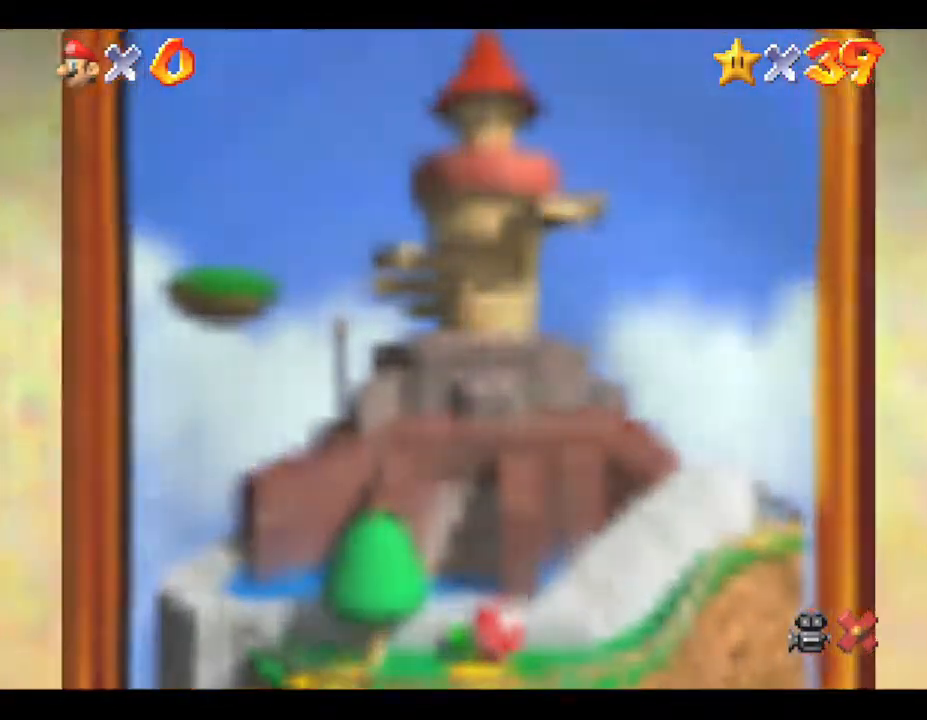
{"buttons": [], "left_stick": "center", "events": []}
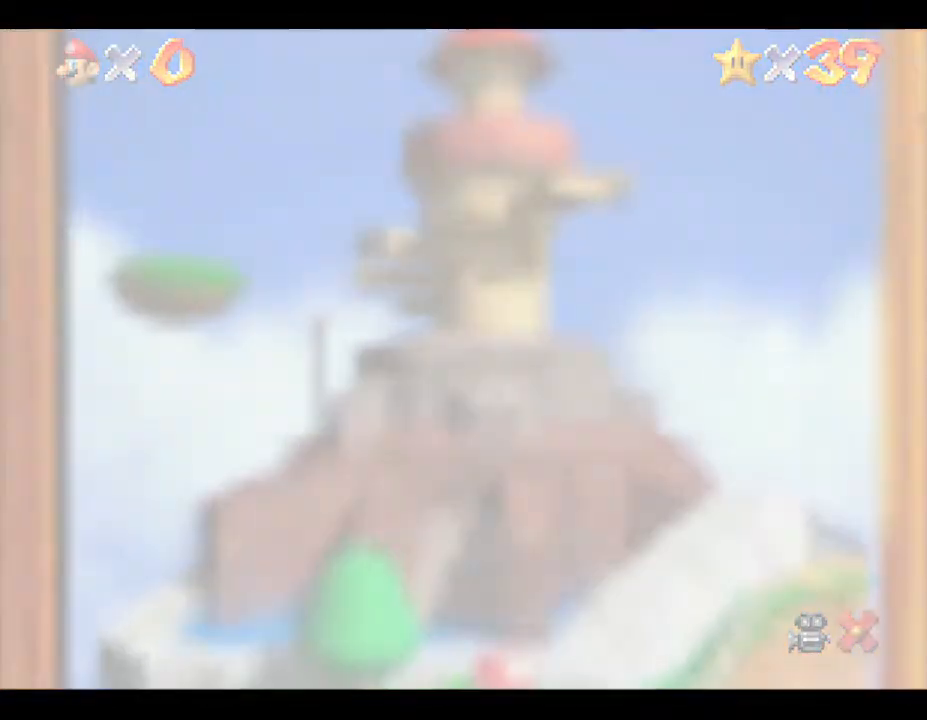
{"buttons": [], "left_stick": "center", "events": []}
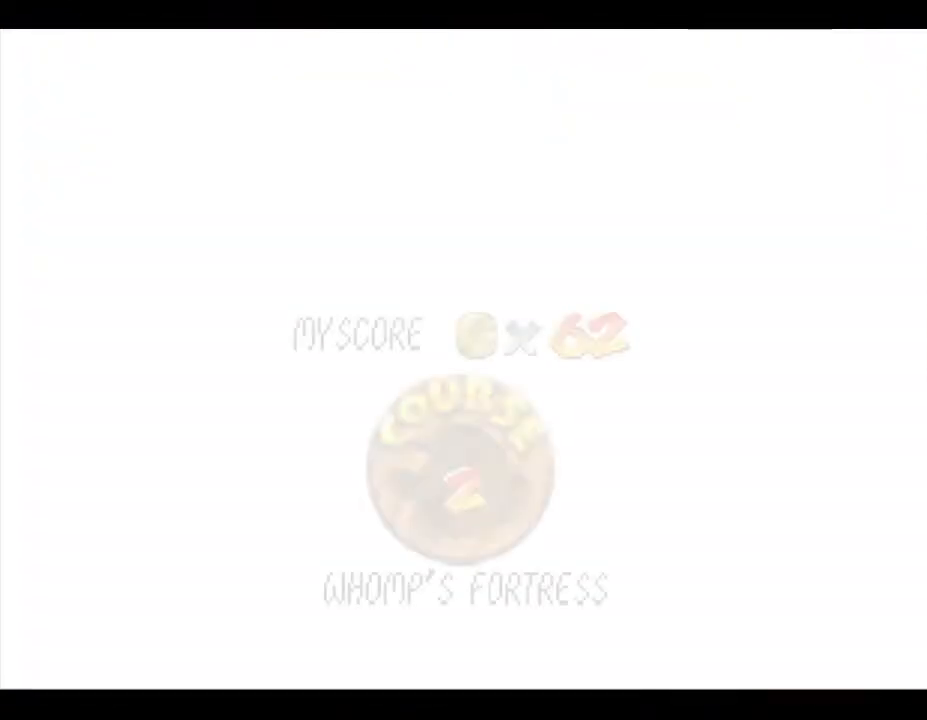
{"buttons": [], "left_stick": "center", "events": []}
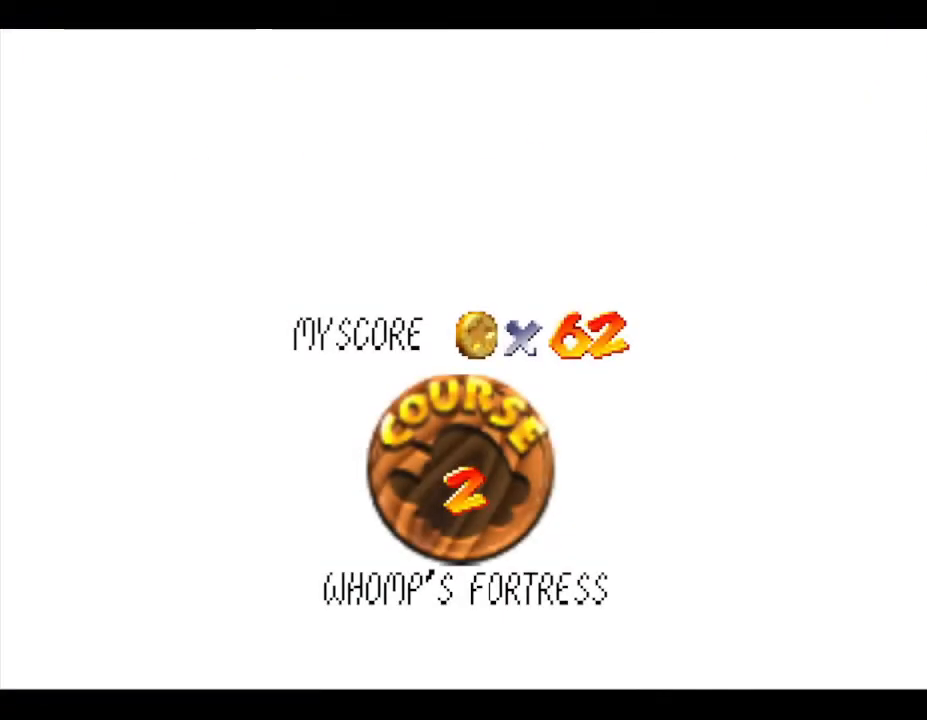
{"buttons": [], "left_stick": "center", "events": [[200, "A", "down"], [417, "A", "up"]]}
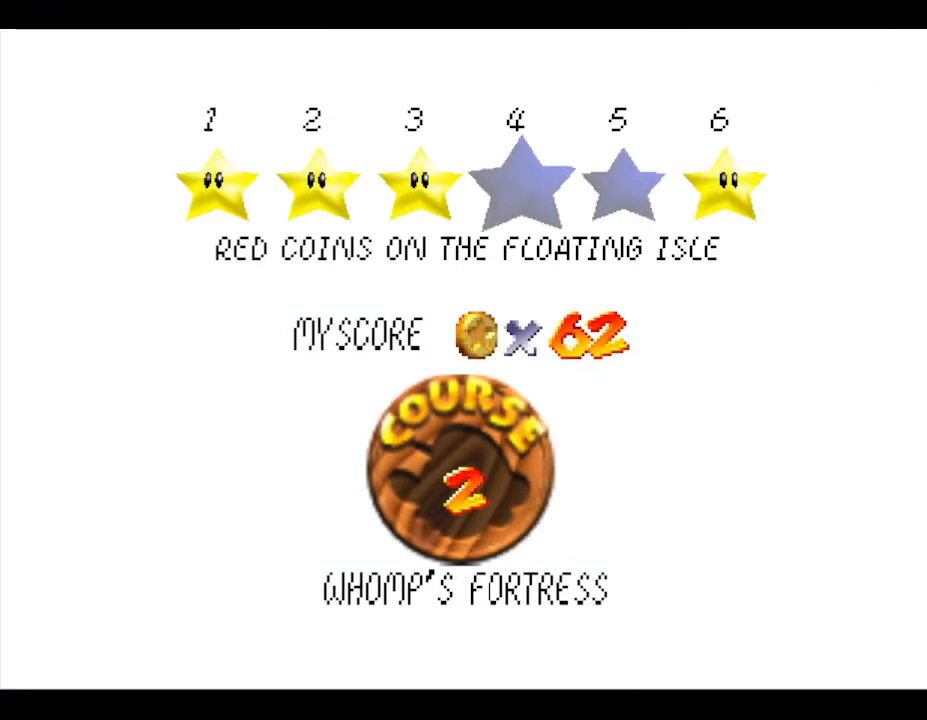
{"buttons": [], "left_stick": "center", "events": [[150, "A", "down"], [317, "A", "up"]]}
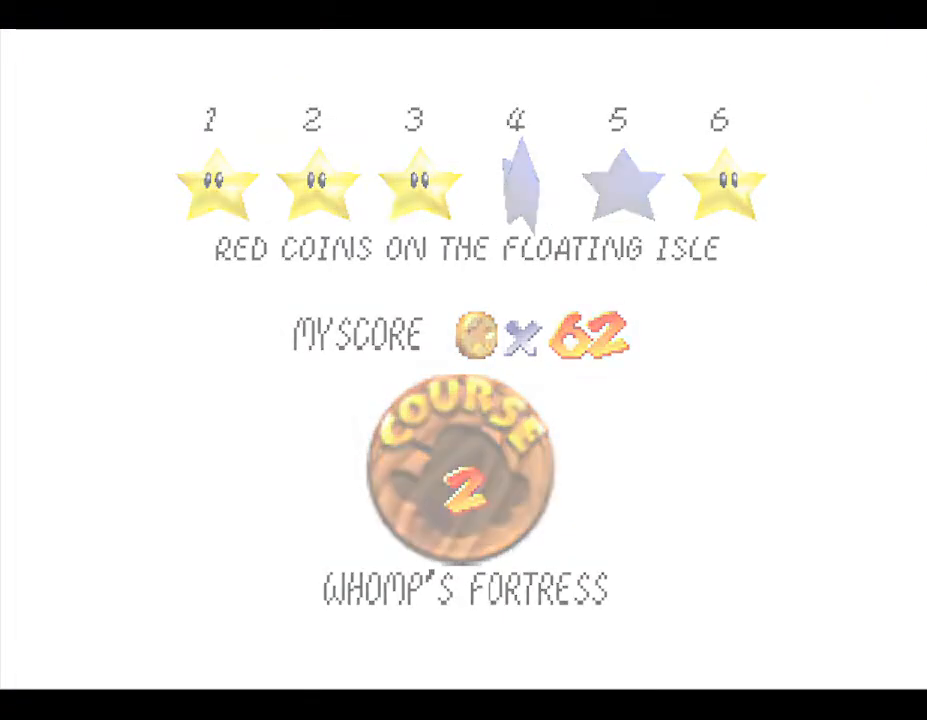
{"buttons": [], "left_stick": "center", "events": []}
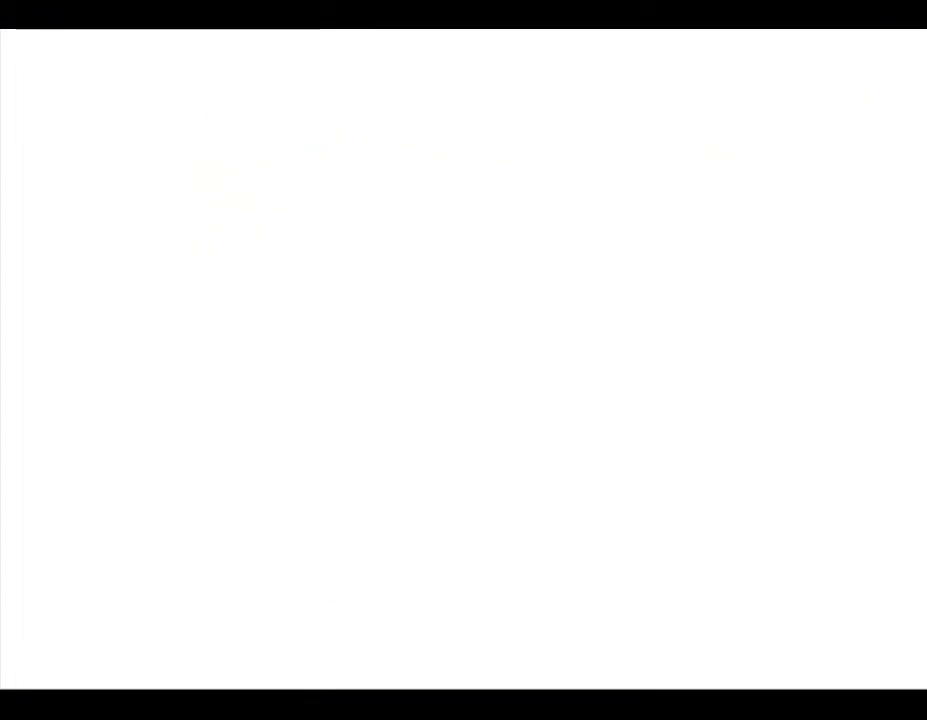
{"buttons": [], "left_stick": "center", "events": []}
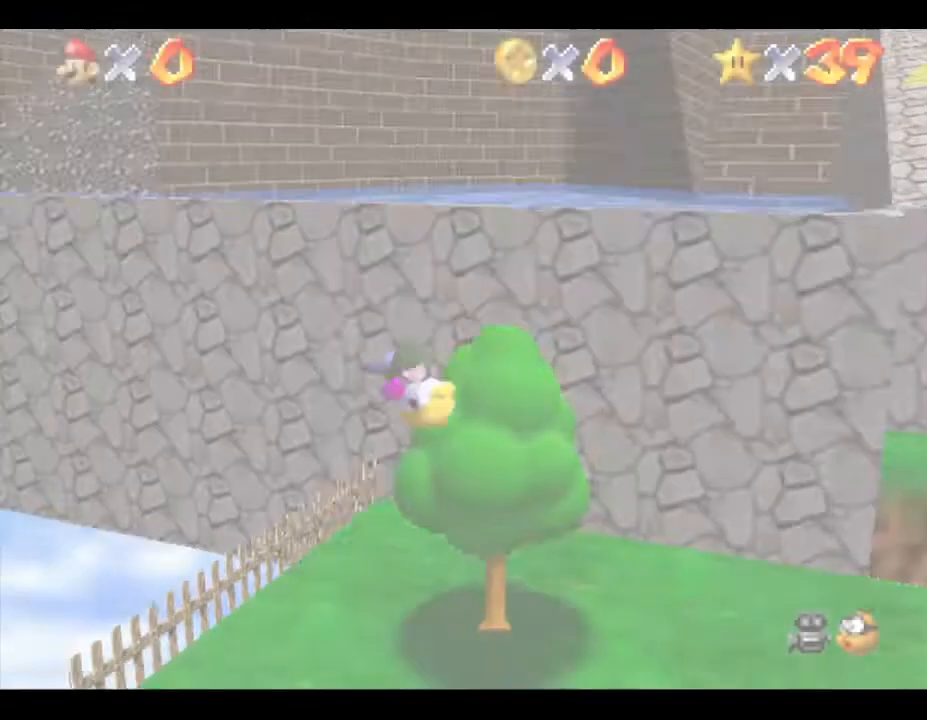
{"buttons": [], "left_stick": "center", "events": []}
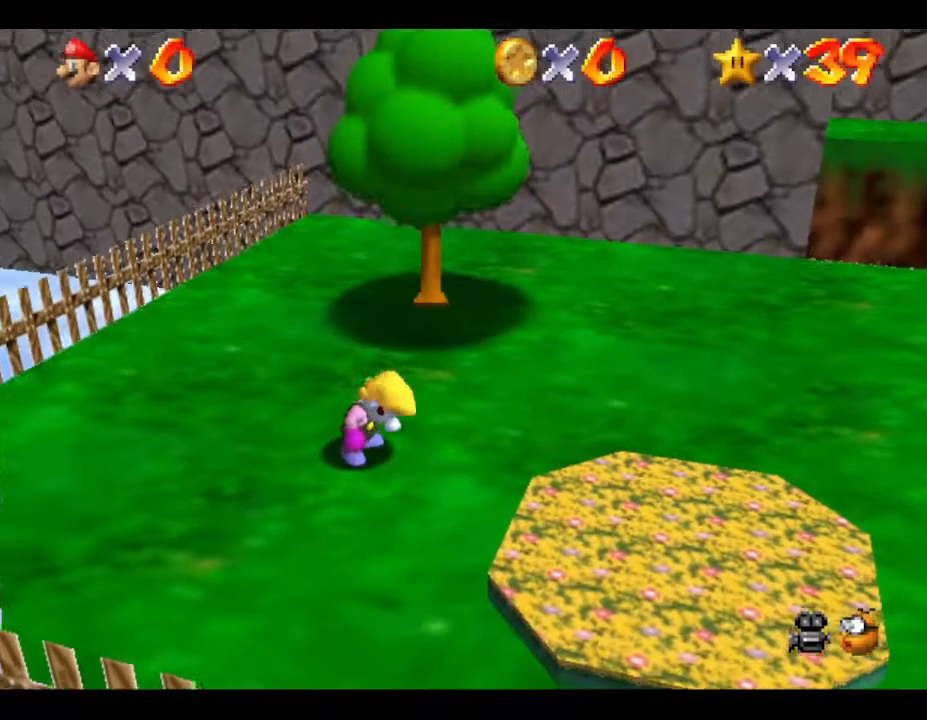
{"buttons": [], "left_stick": "right", "events": [[50, "left_stick", "down-right"], [367, "left_stick", "right"]]}
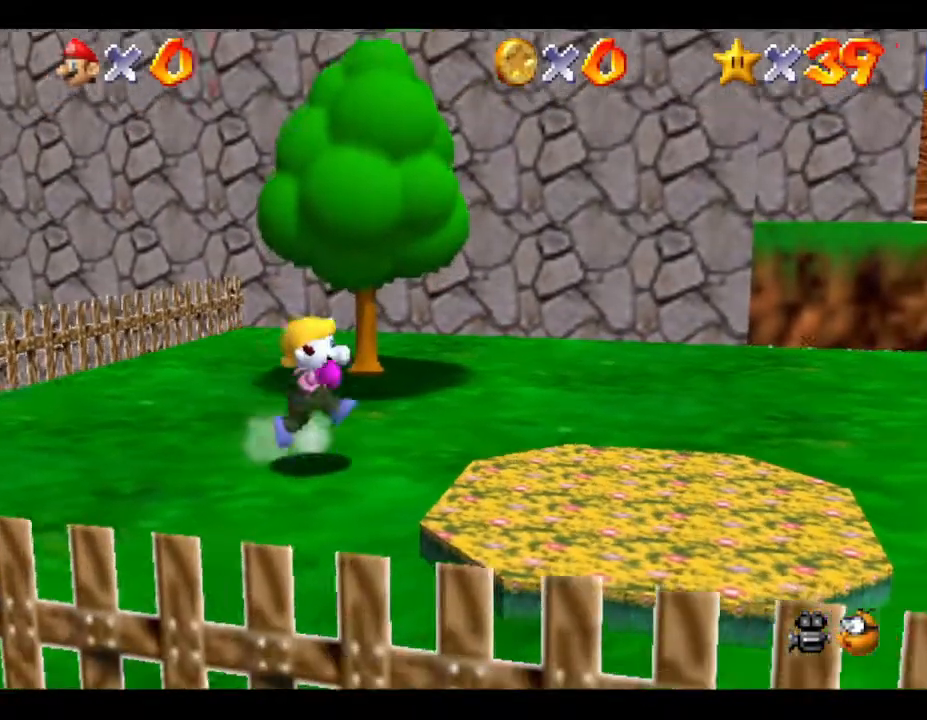
{"buttons": [], "left_stick": "right", "events": []}
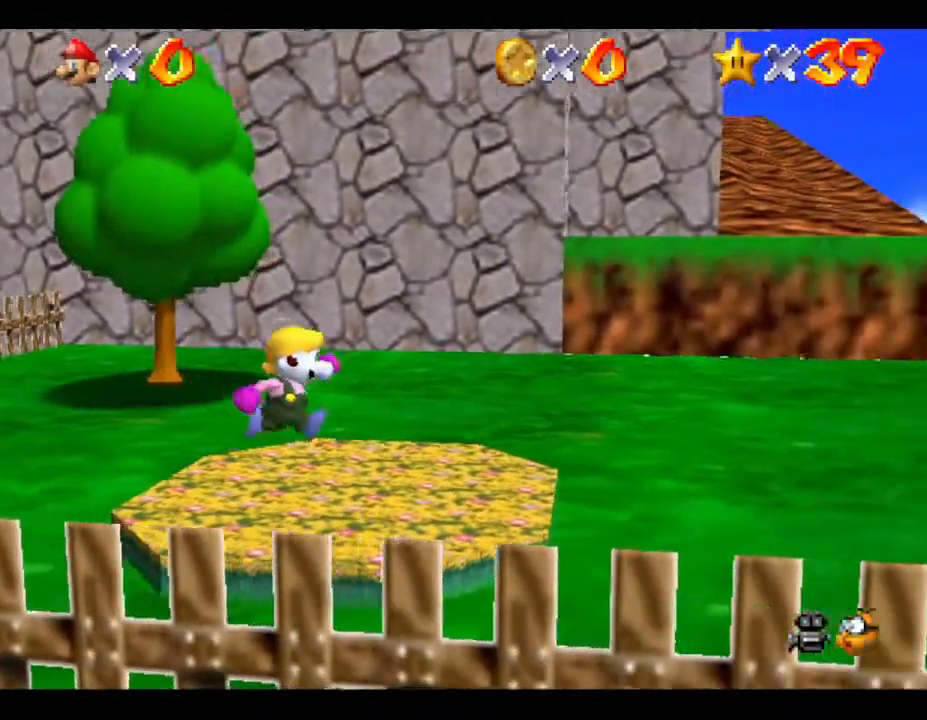
{"buttons": [], "left_stick": "right", "events": []}
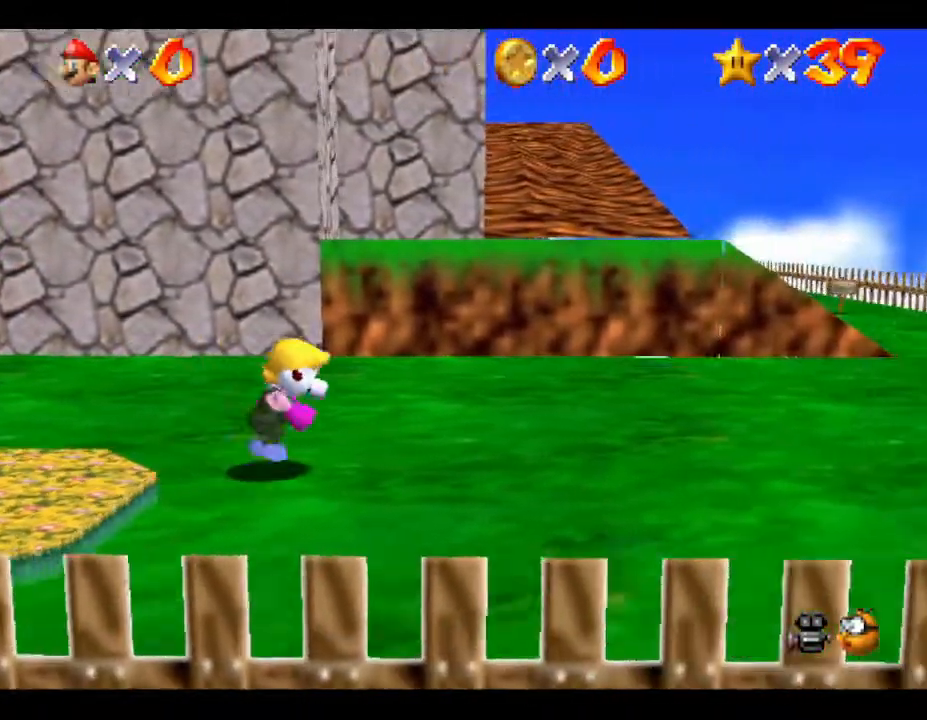
{"buttons": [], "left_stick": "right", "events": []}
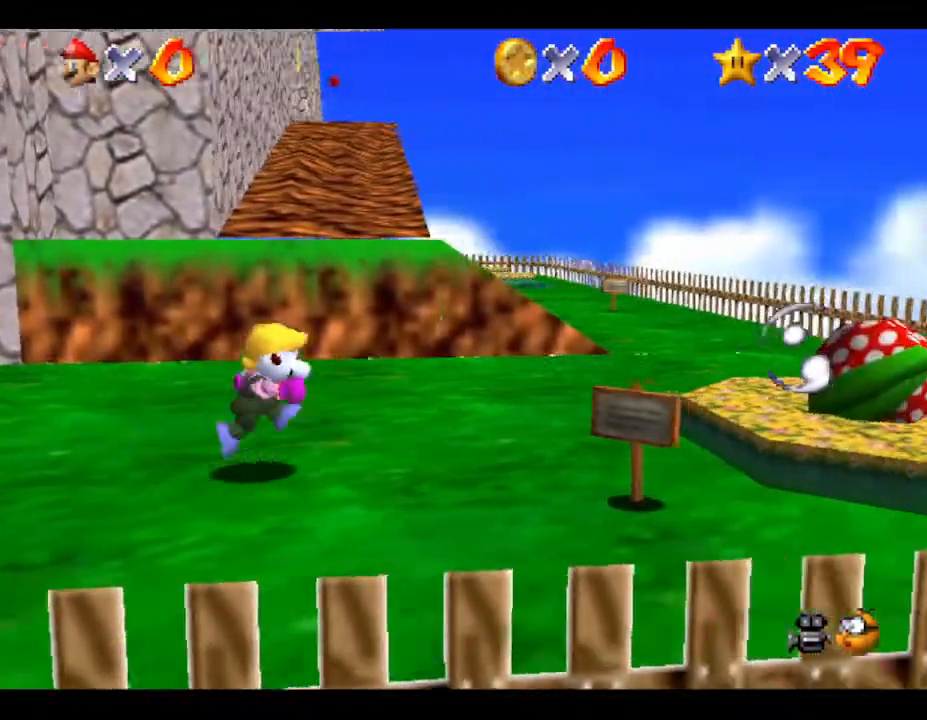
{"buttons": [], "left_stick": "center", "events": [[267, "B", "down"], [400, "B", "up"], [500, "left_stick", "center"]]}
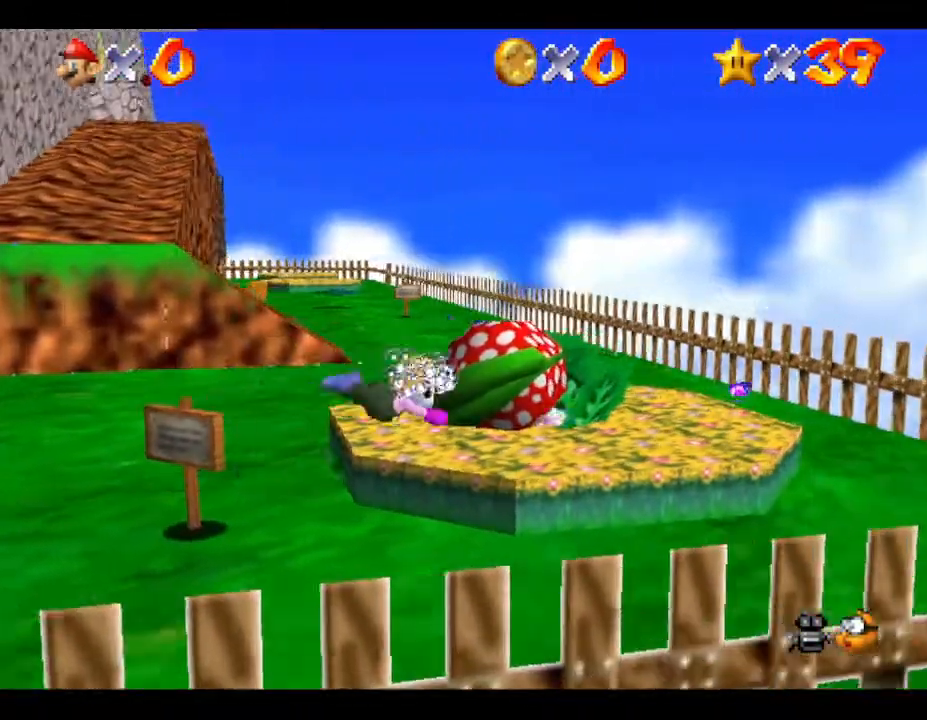
{"buttons": [], "left_stick": "left", "events": [[33, "left_stick", "left"], [250, "A", "down"], [417, "A", "up"]]}
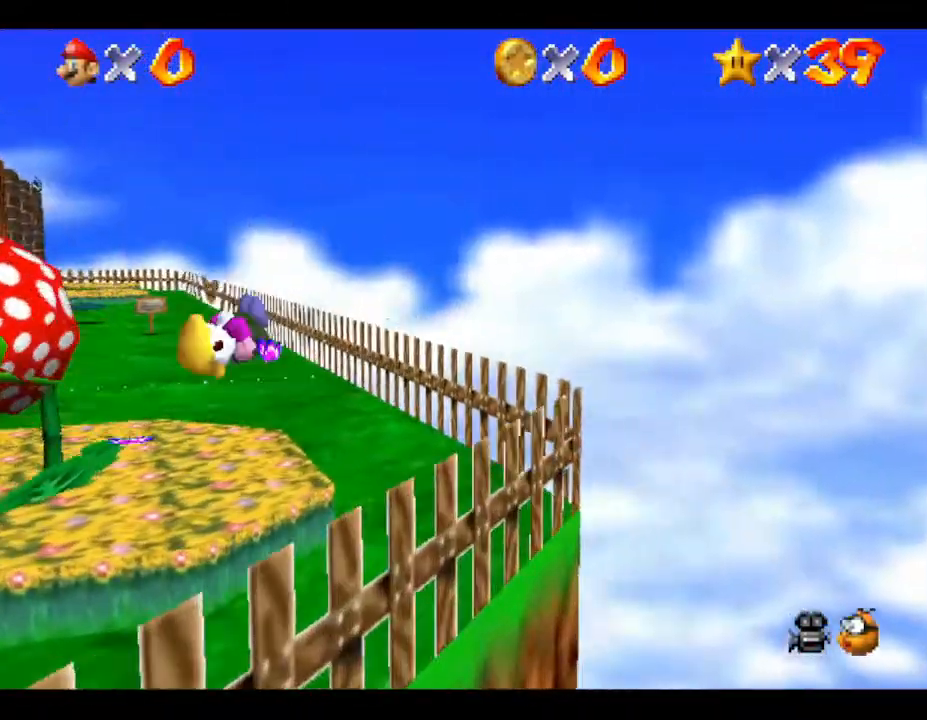
{"buttons": [], "left_stick": "down-left", "events": [[467, "left_stick", "down-left"]]}
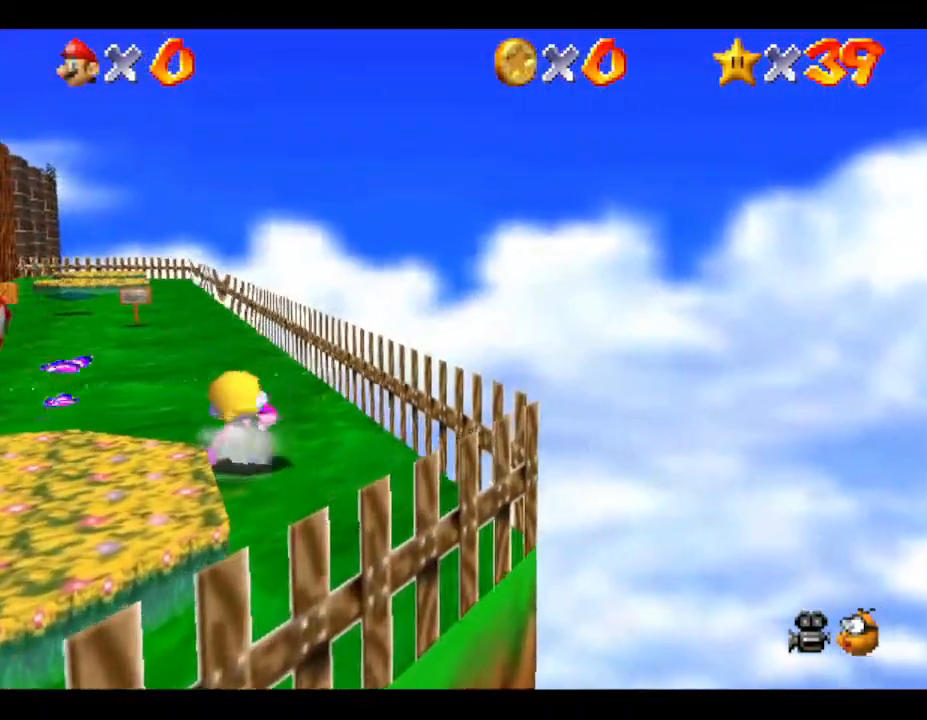
{"buttons": [], "left_stick": "down", "events": [[500, "left_stick", "down"]]}
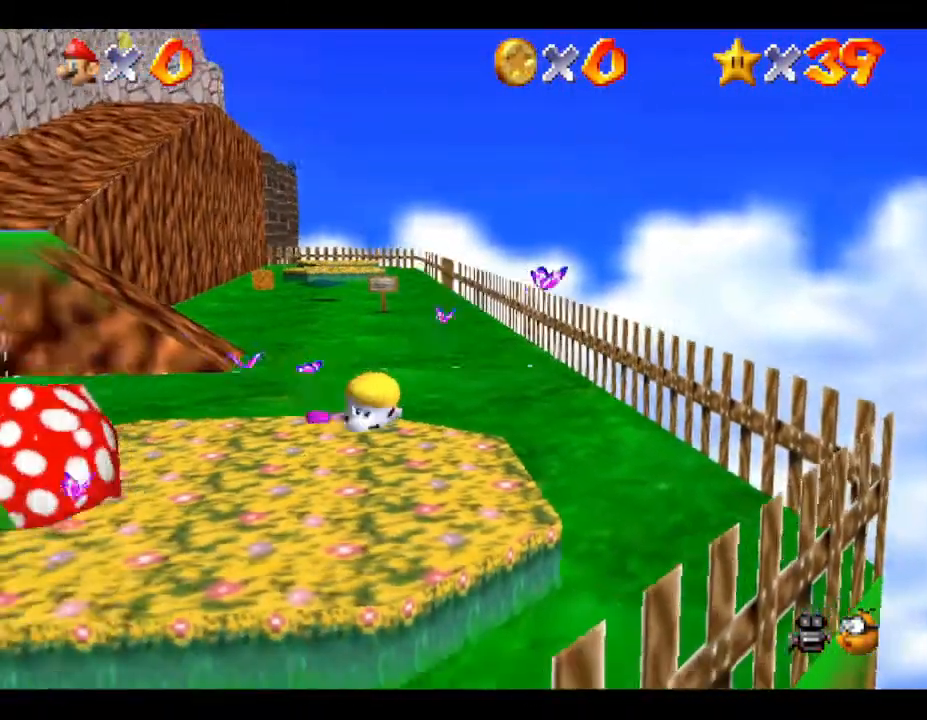
{"buttons": [], "left_stick": "center", "events": [[100, "left_stick", "center"]]}
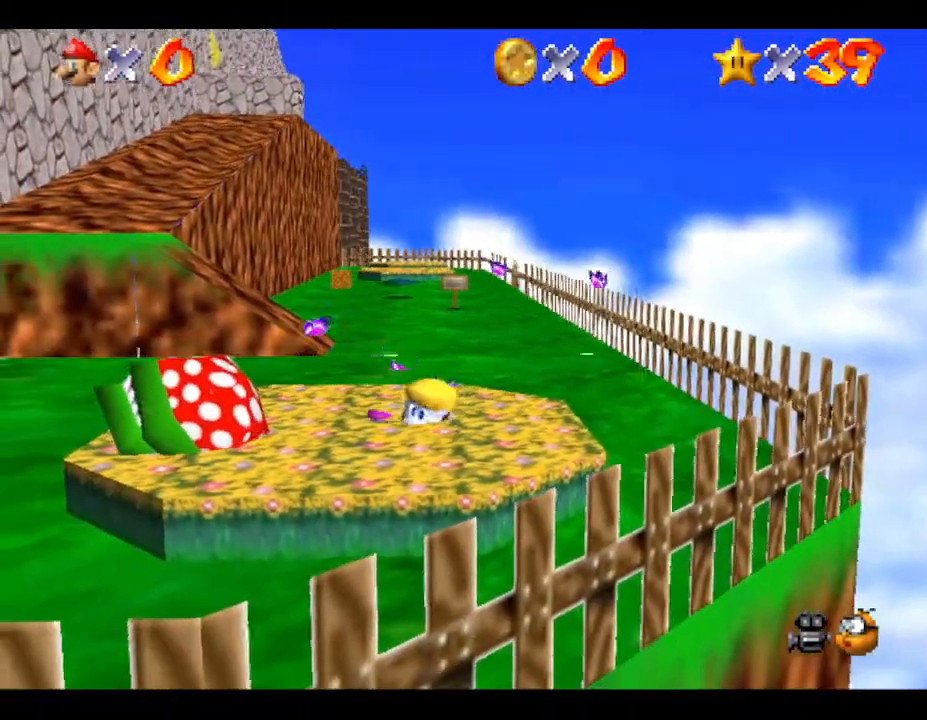
{"buttons": [], "left_stick": "center", "events": []}
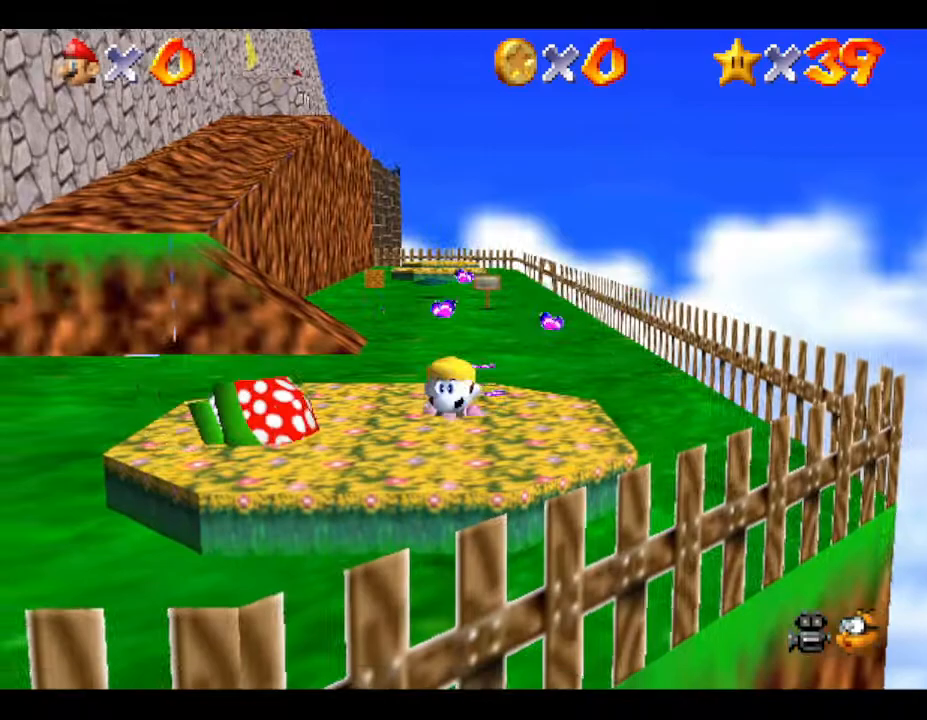
{"buttons": [], "left_stick": "center", "events": []}
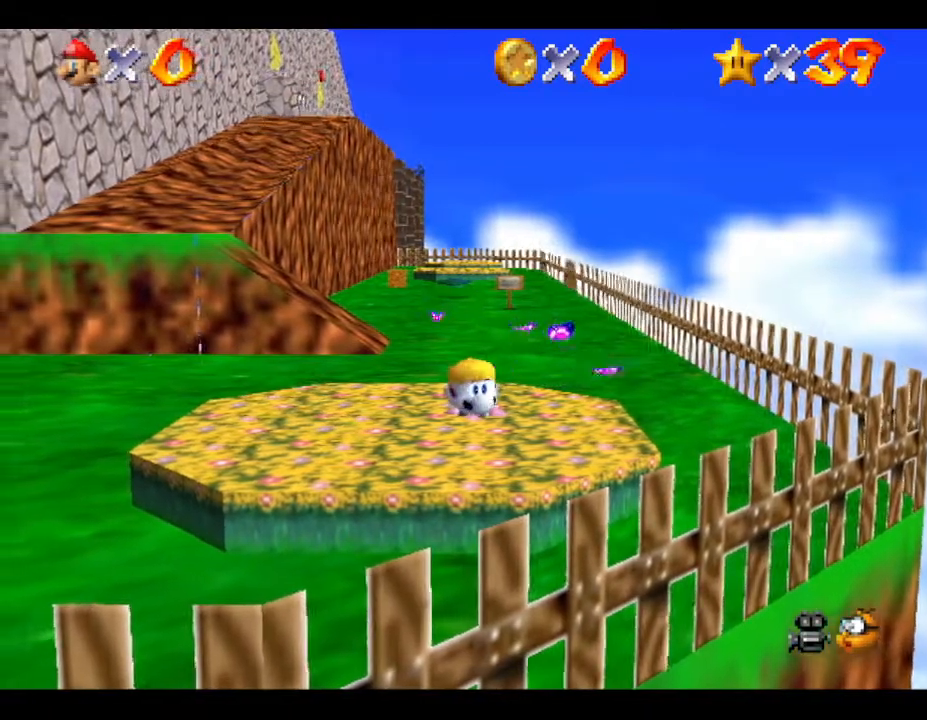
{"buttons": [], "left_stick": "center", "events": []}
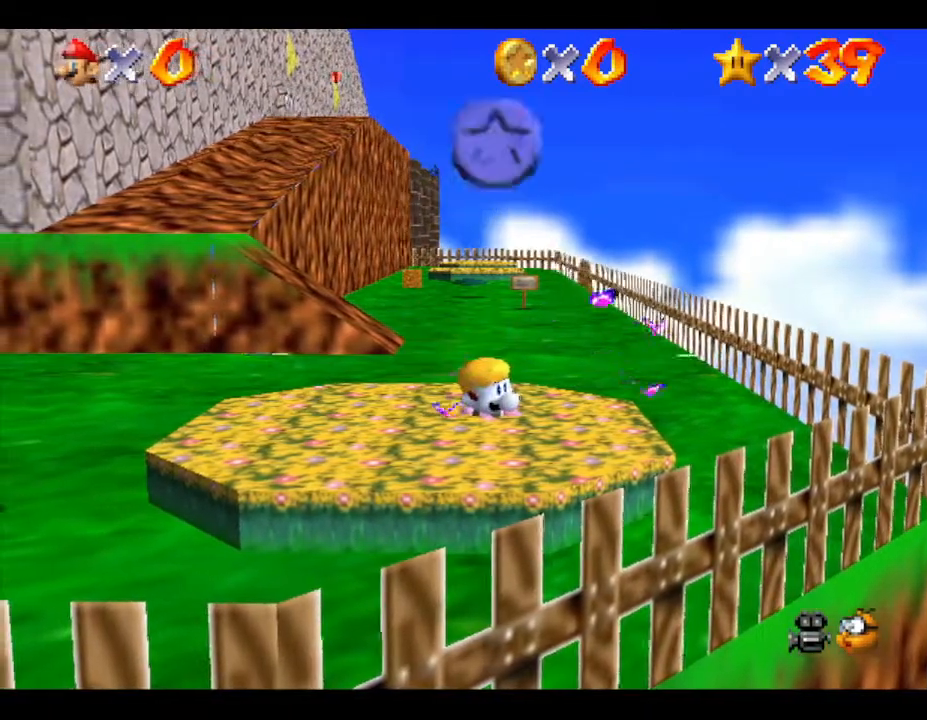
{"buttons": [], "left_stick": "center", "events": [[183, "left_stick", "down-right"], [350, "left_stick", "center"]]}
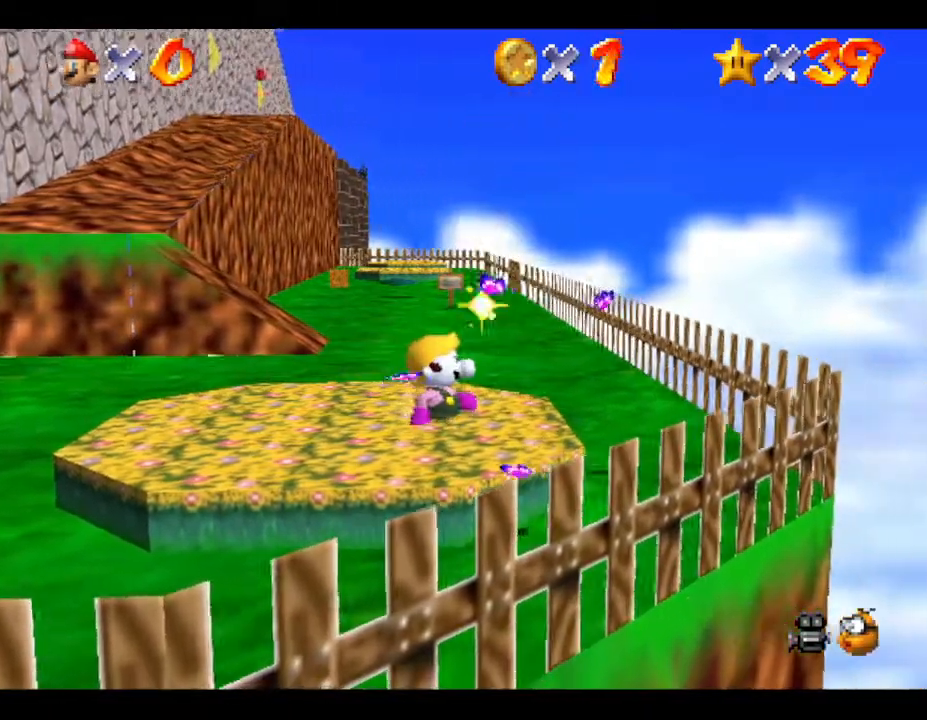
{"buttons": [], "left_stick": "up-right", "events": [[133, "left_stick", "up-right"]]}
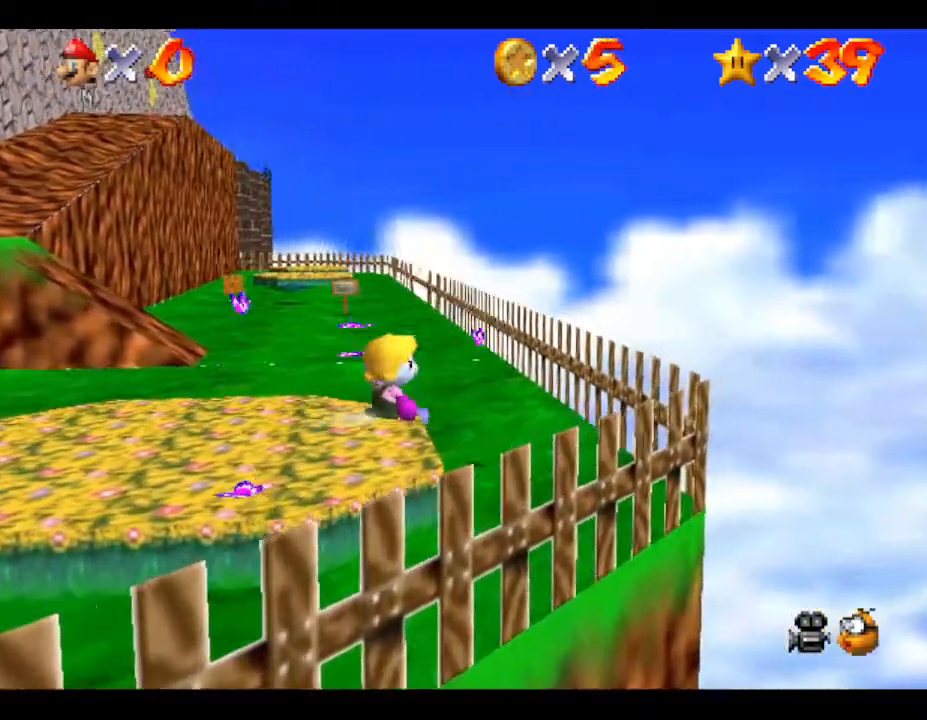
{"buttons": [], "left_stick": "up", "events": [[350, "left_stick", "up"]]}
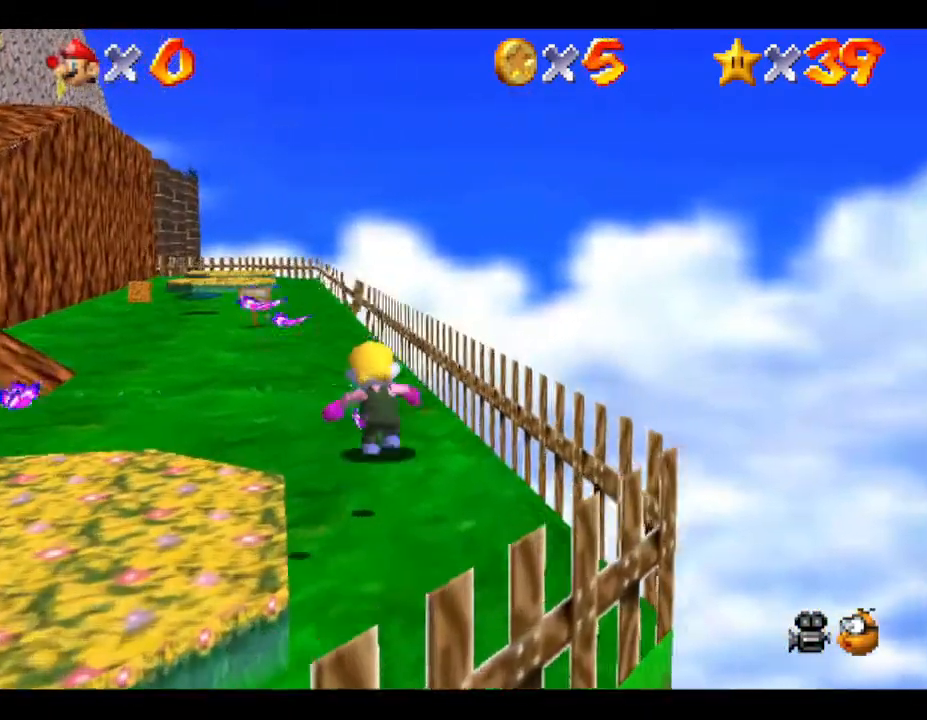
{"buttons": [], "left_stick": "up", "events": []}